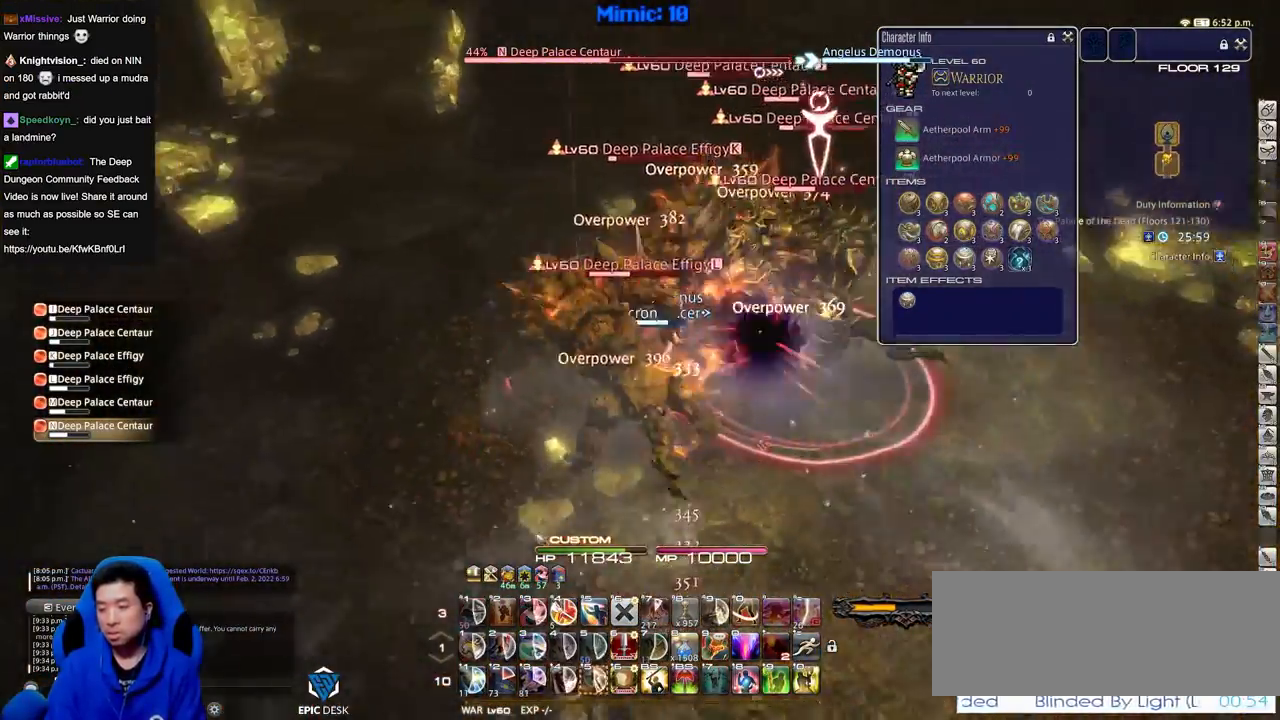
Gameplay with keyboard; each line is a JSON object with the keys held at the frame after it. "events" lists presses ("down") and releases ("up") of "a", "alt", "caps_lock", "ctrl", "d", "down", "e", "escape", "f", "f1", "f10", "f11", "f12", "f2", "f3", "f4", "f5", "f6", "f7", "f8", "f9", "left", "q", "r", "return", "right", "s", "shift_l", "shift_r", "space", "super", "t", "tab", "up" and "w" between this image and that frame as [ms after this image, input, new state], when the widget could be followed in between. No other keys are recorded. Mouse input is not recorded.
{"keys": ["d", "s"], "events": []}
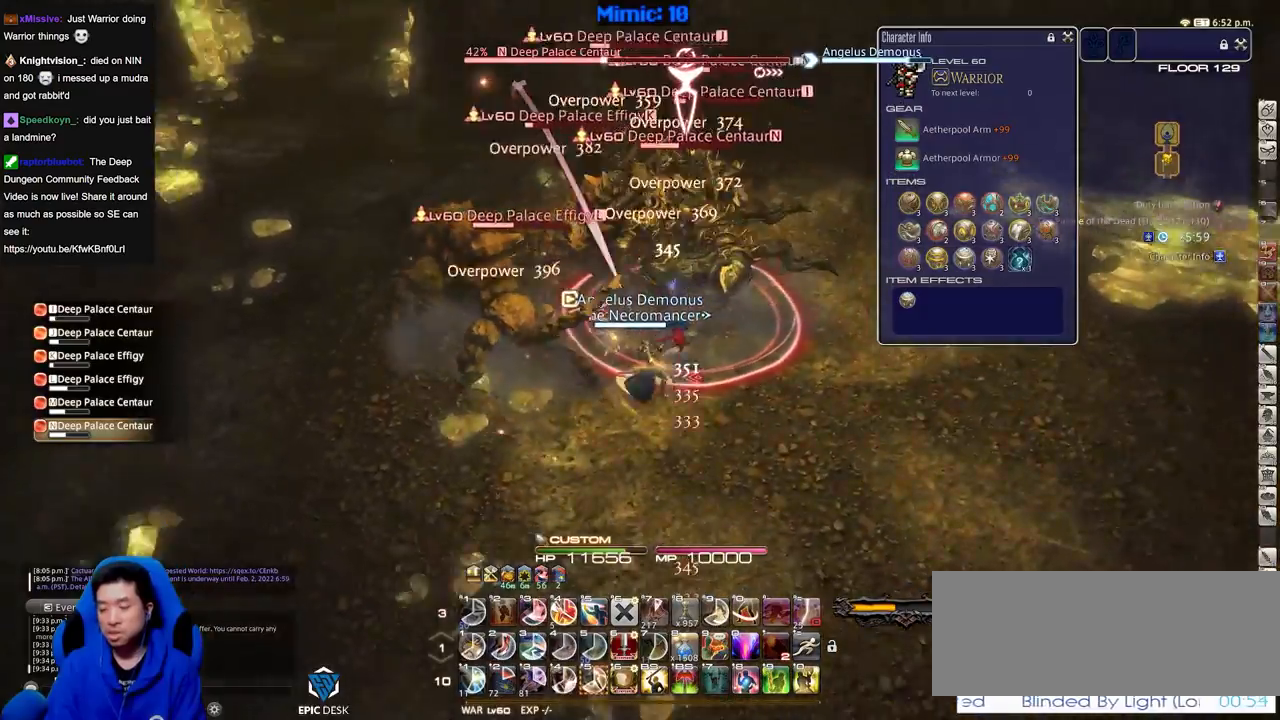
{"keys": ["shift_r", "w"], "events": [[50, "s", "up"], [283, "w", "down"], [367, "d", "up"], [367, "shift_r", "down"]]}
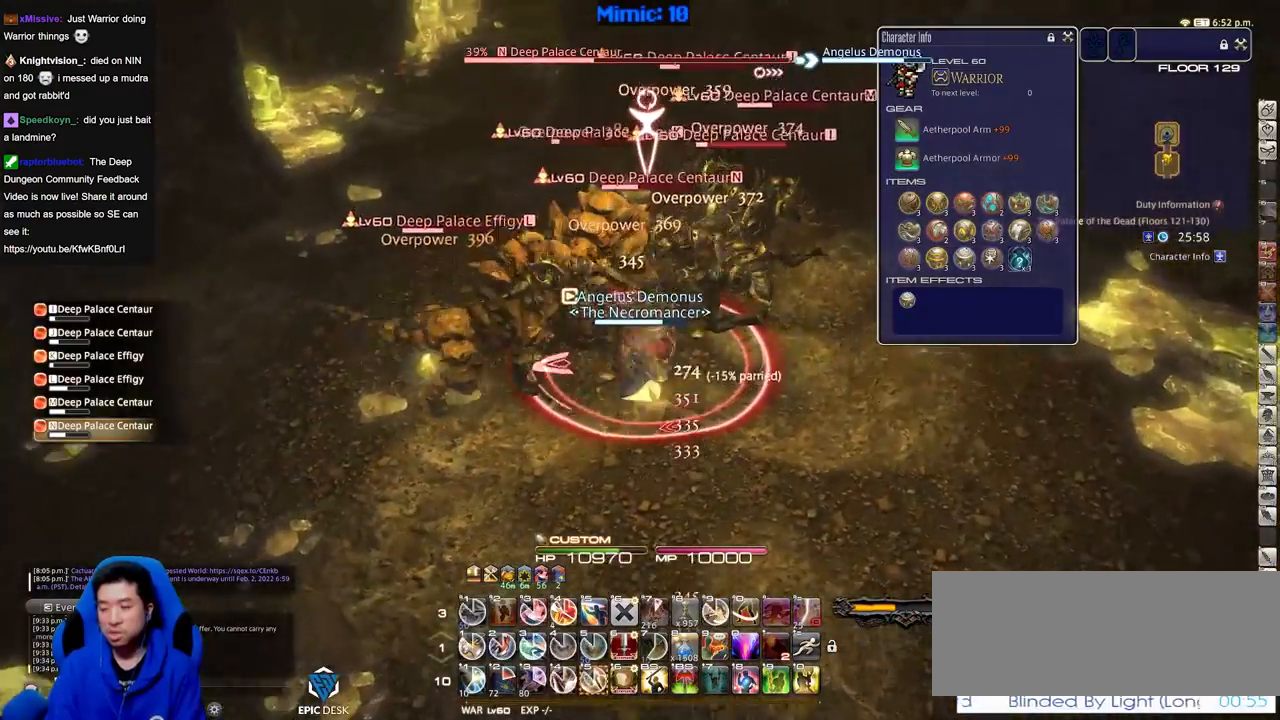
{"keys": ["shift_r", "w"], "events": []}
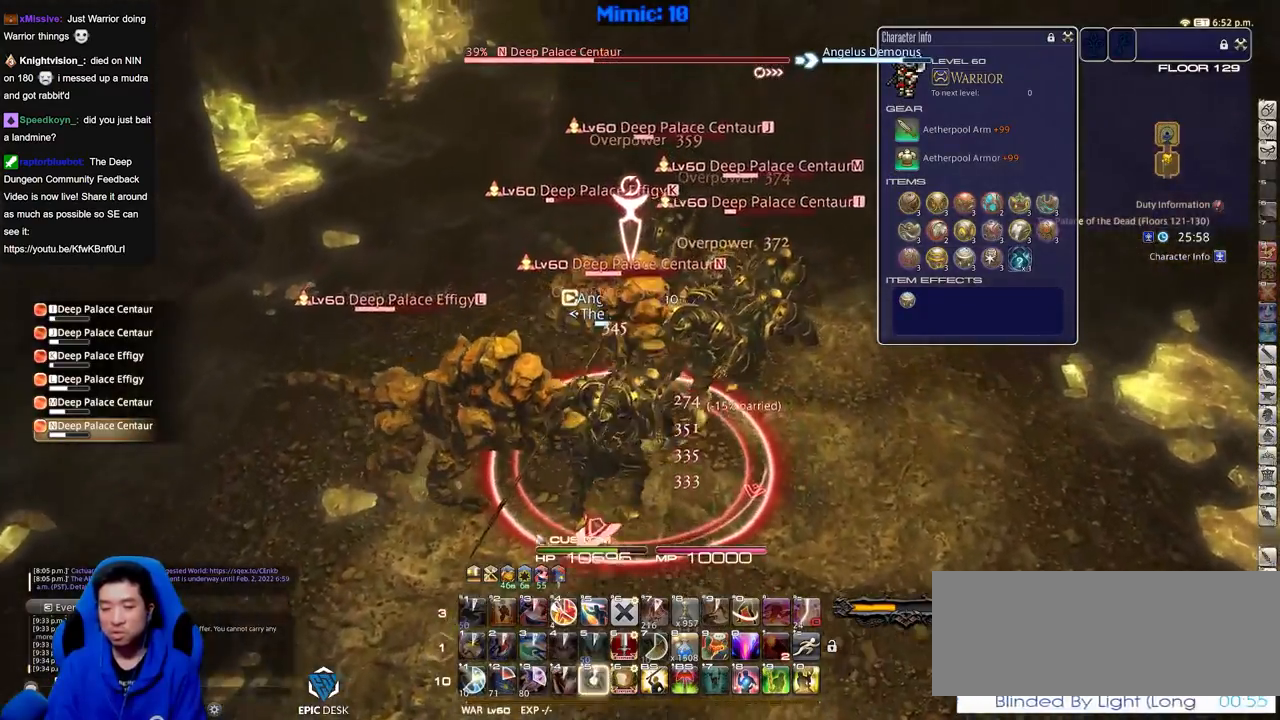
{"keys": ["d", "s"], "events": [[216, "a", "down"], [216, "shift_r", "up"], [216, "w", "up"], [317, "s", "down"], [400, "a", "up"], [400, "d", "down"]]}
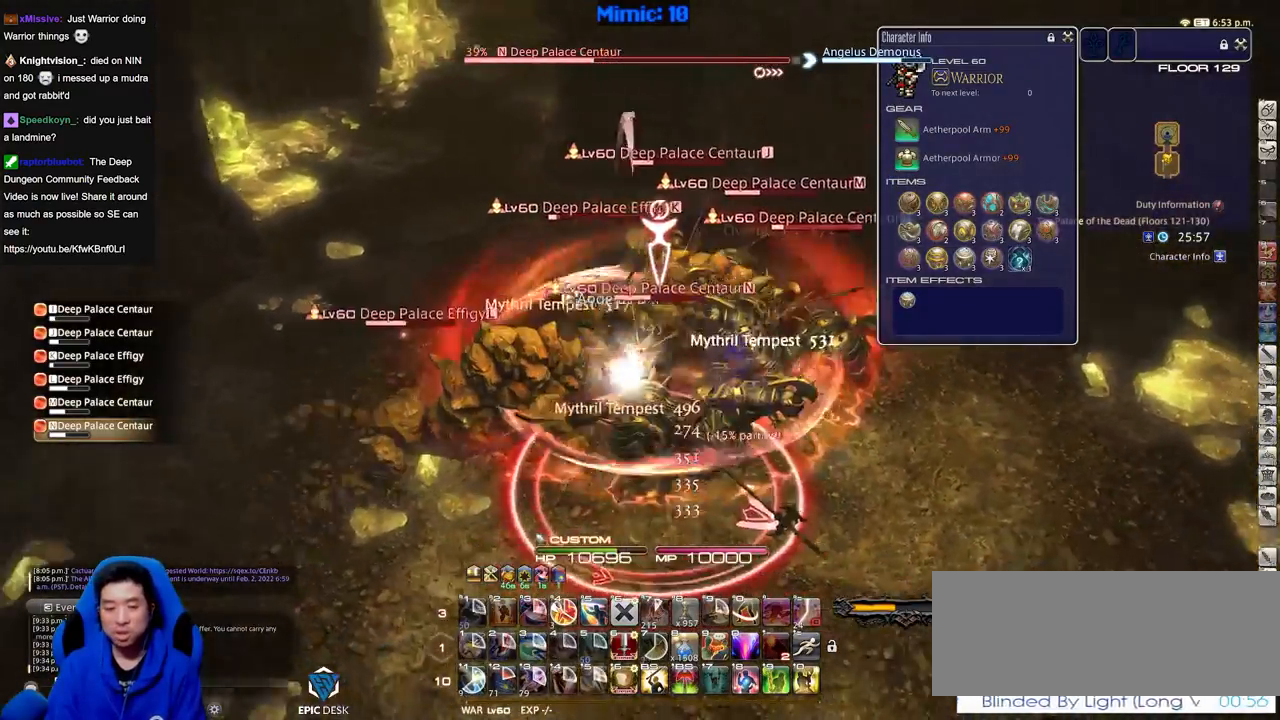
{"keys": ["d", "s"], "events": []}
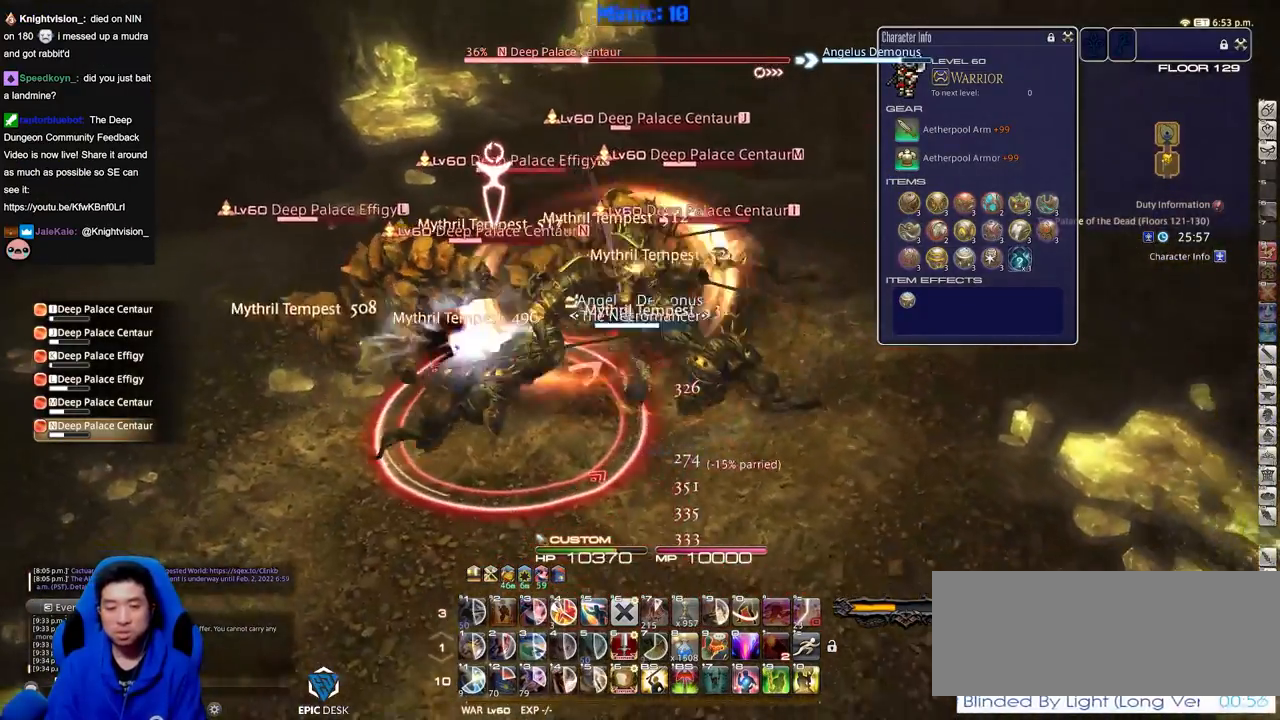
{"keys": ["d", "s"], "events": [[33, "shift_r", "down"], [450, "shift_r", "up"]]}
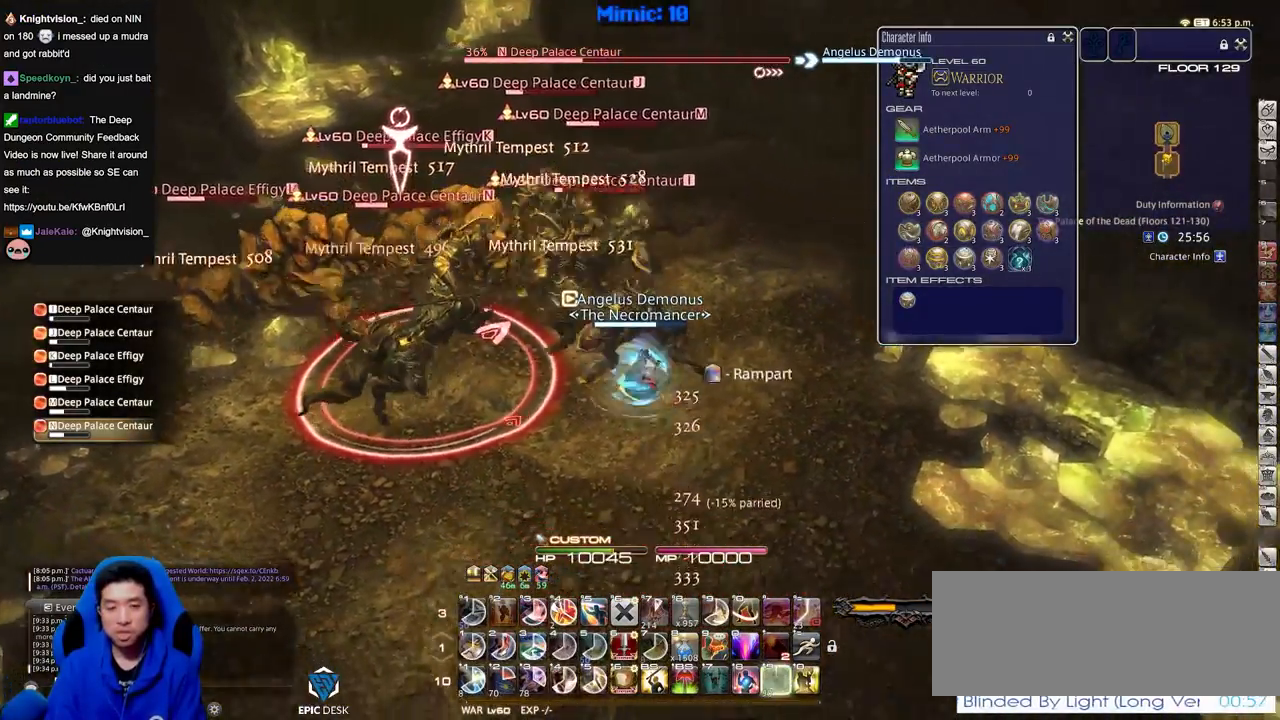
{"keys": ["a", "w"], "events": [[84, "a", "down"], [184, "d", "up"], [234, "s", "up"], [468, "w", "down"]]}
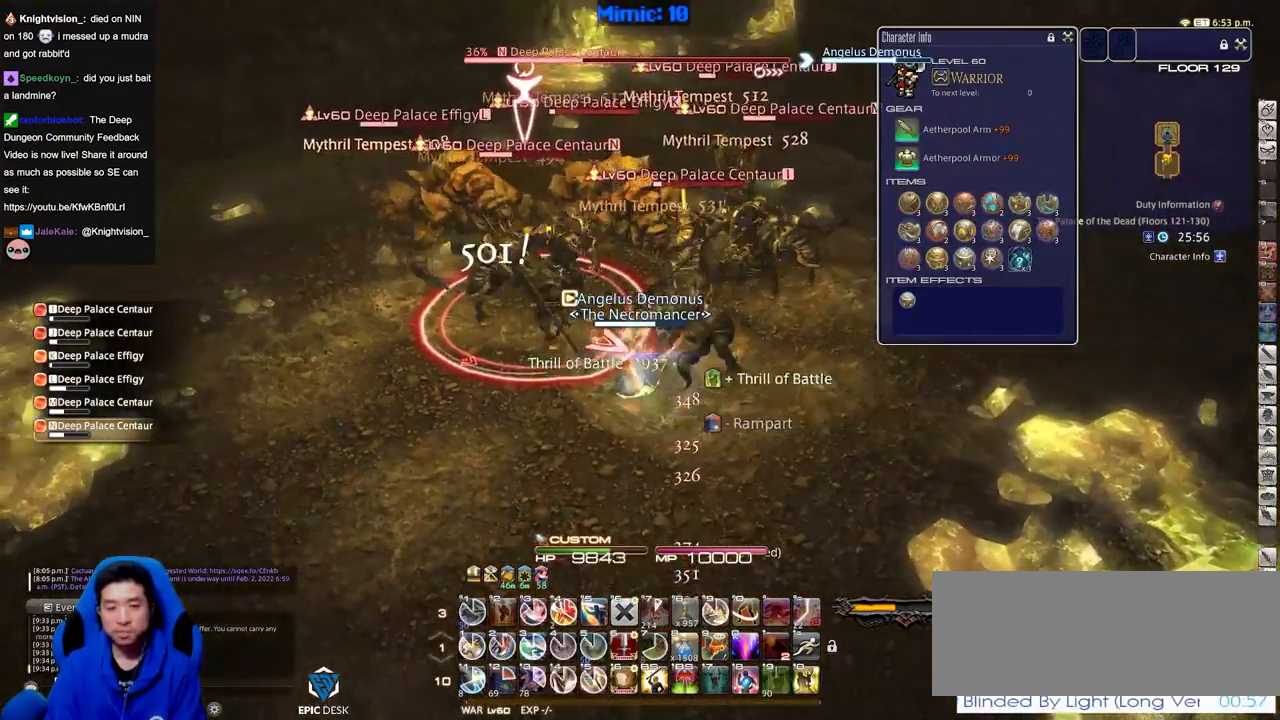
{"keys": ["shift_r"], "events": [[17, "a", "up"], [17, "shift_r", "down"], [67, "w", "up"]]}
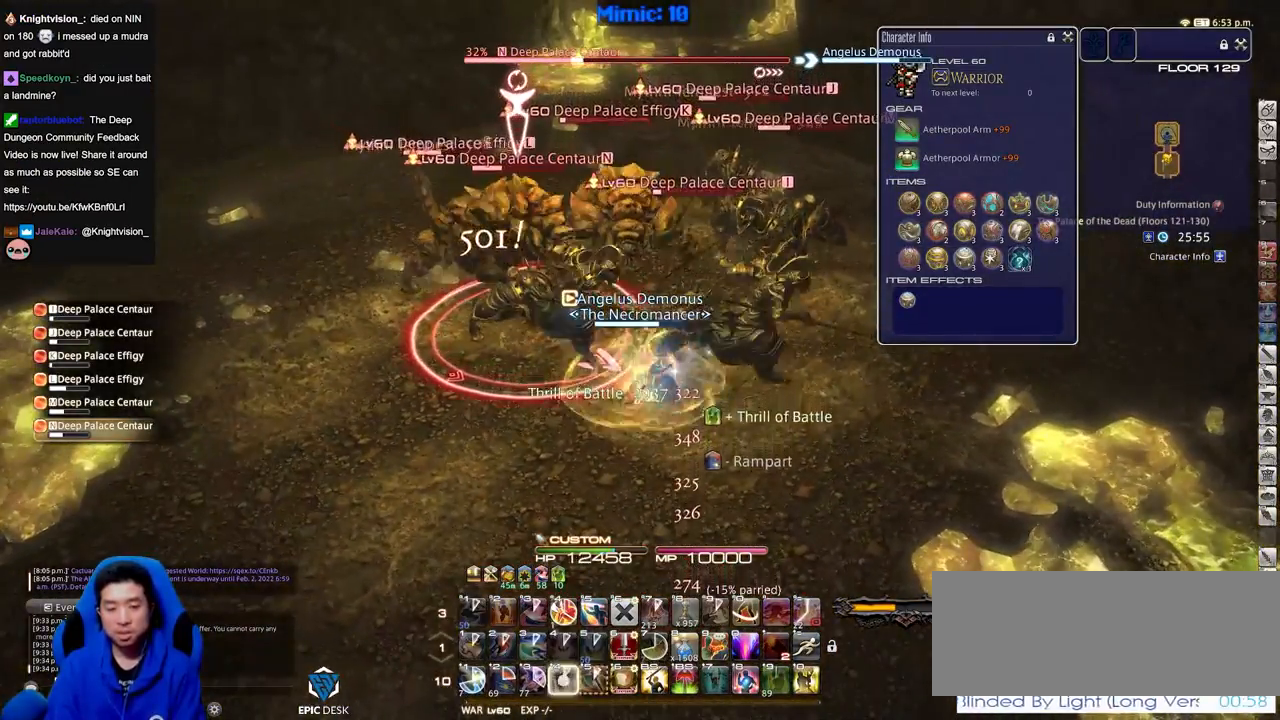
{"keys": ["a", "w"], "events": [[67, "shift_r", "up"], [167, "a", "down"], [401, "w", "down"]]}
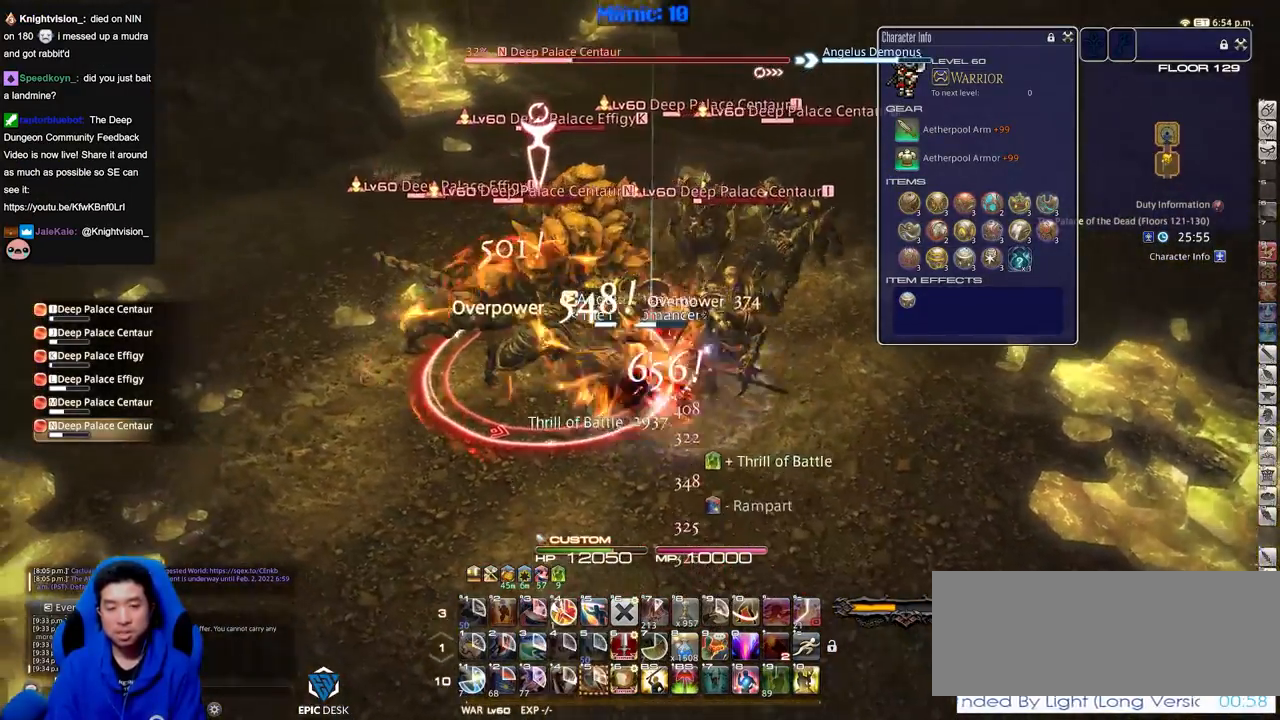
{"keys": ["a"], "events": [[400, "w", "up"]]}
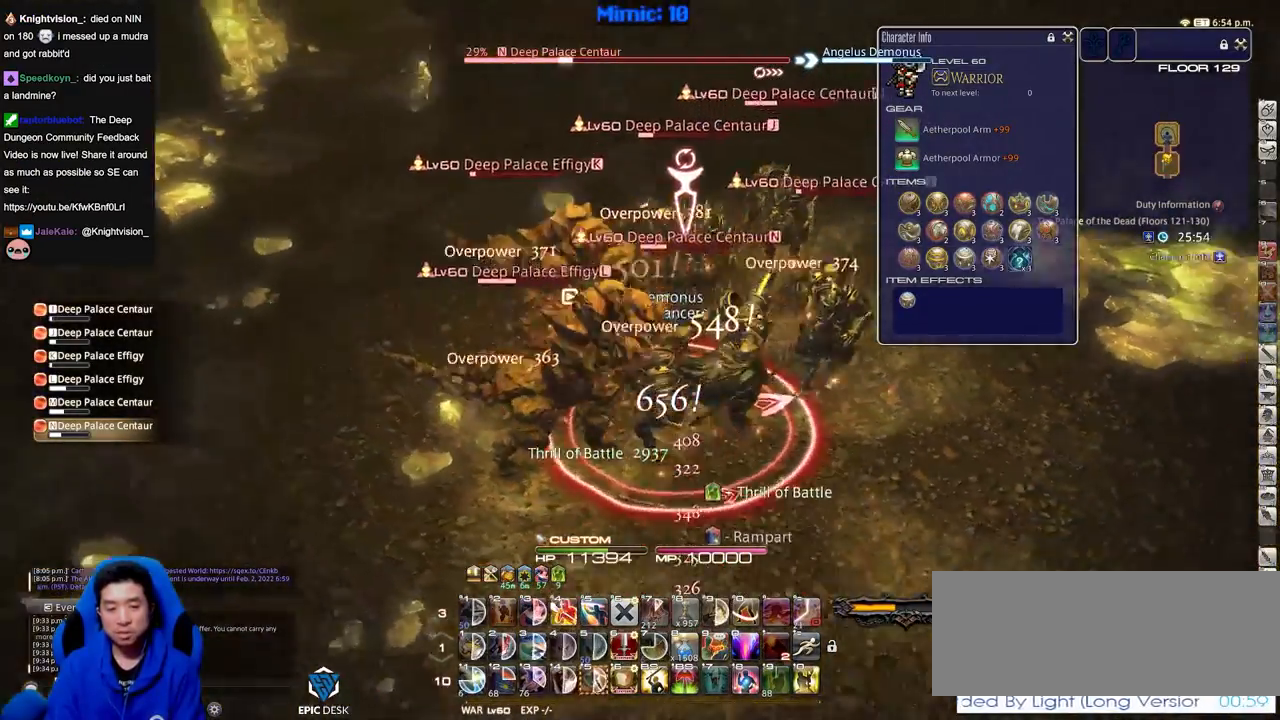
{"keys": [], "events": [[84, "a", "up"]]}
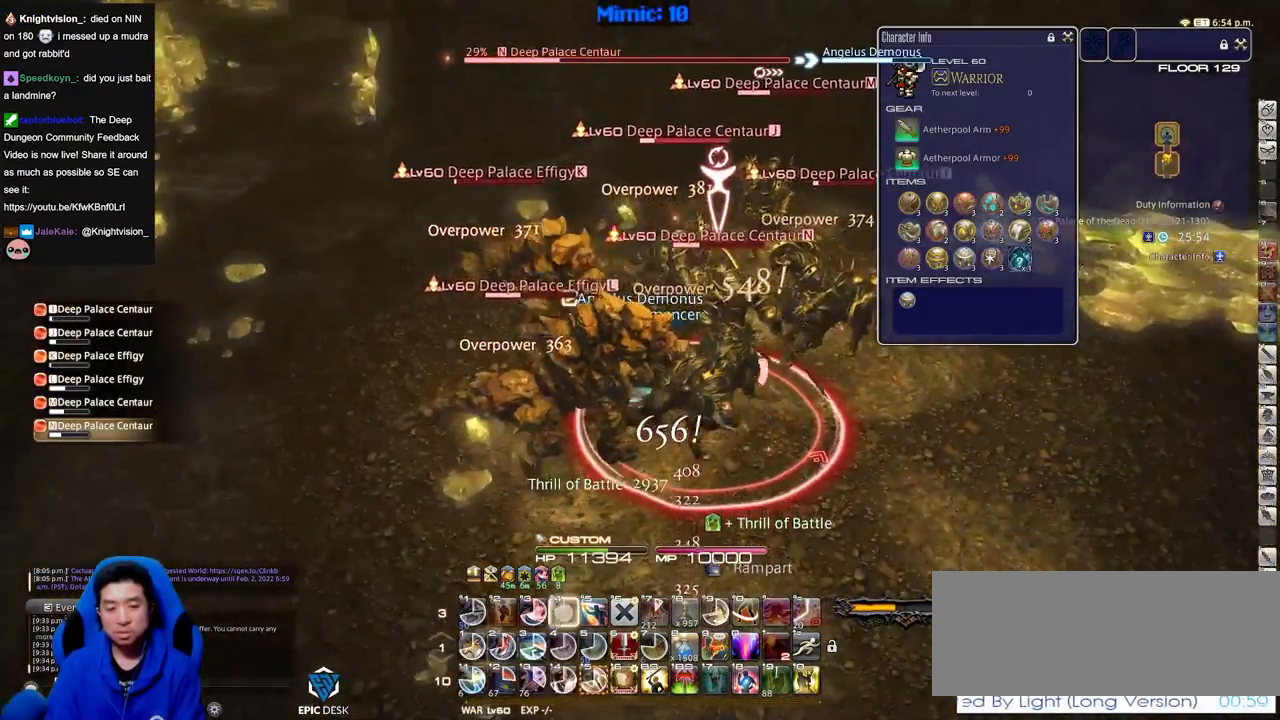
{"keys": ["w"], "events": [[100, "w", "down"], [150, "shift_r", "down"], [484, "shift_r", "up"]]}
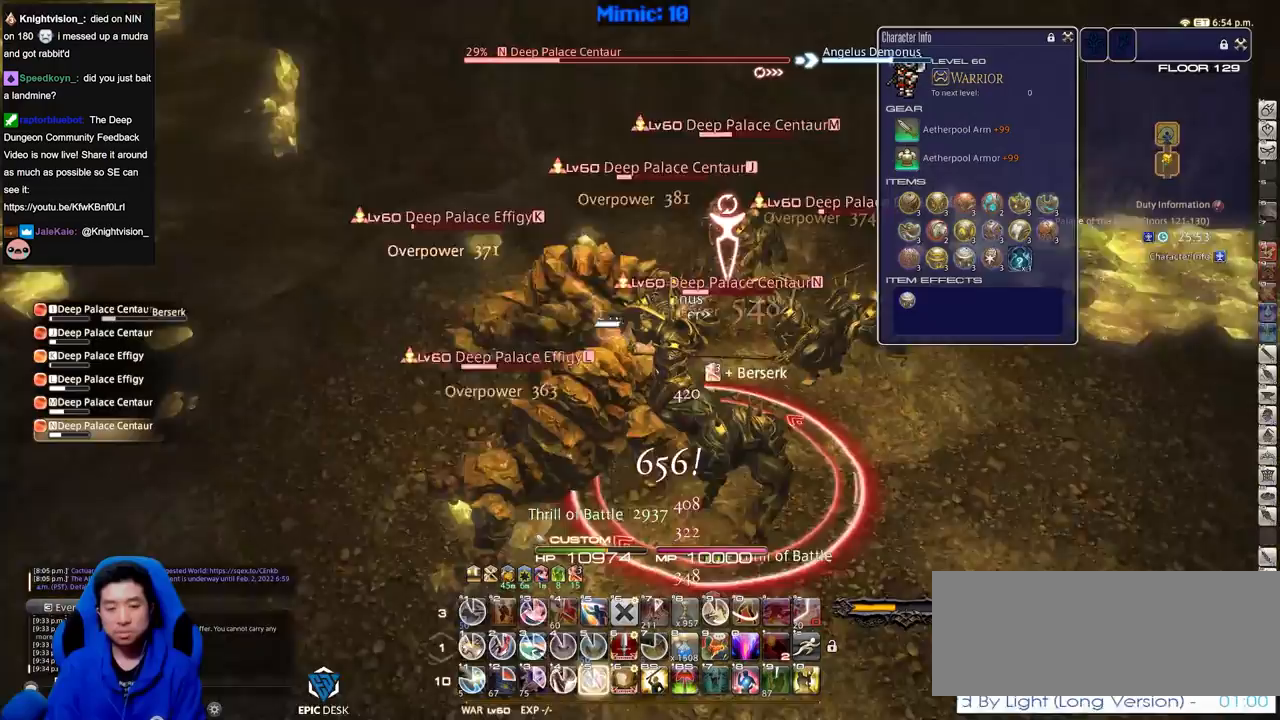
{"keys": ["d"], "events": [[117, "d", "down"], [167, "w", "up"]]}
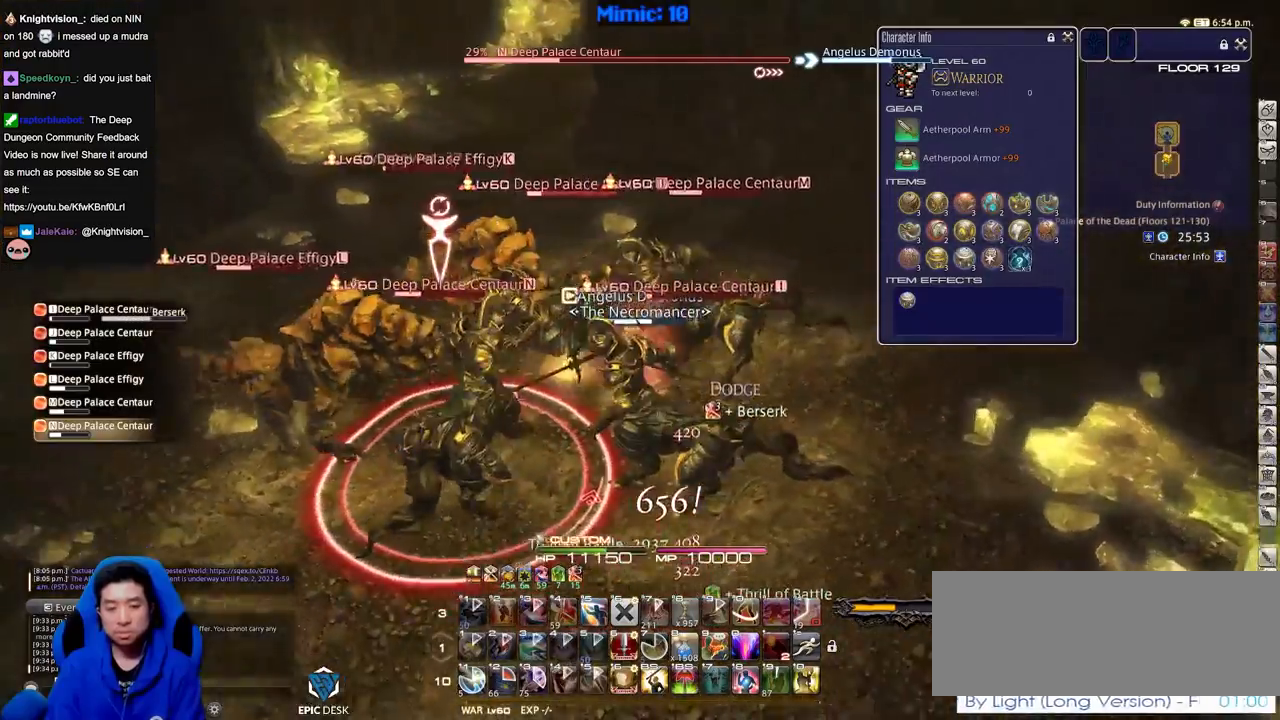
{"keys": ["a", "d", "s"], "events": [[417, "s", "down"], [467, "a", "down"]]}
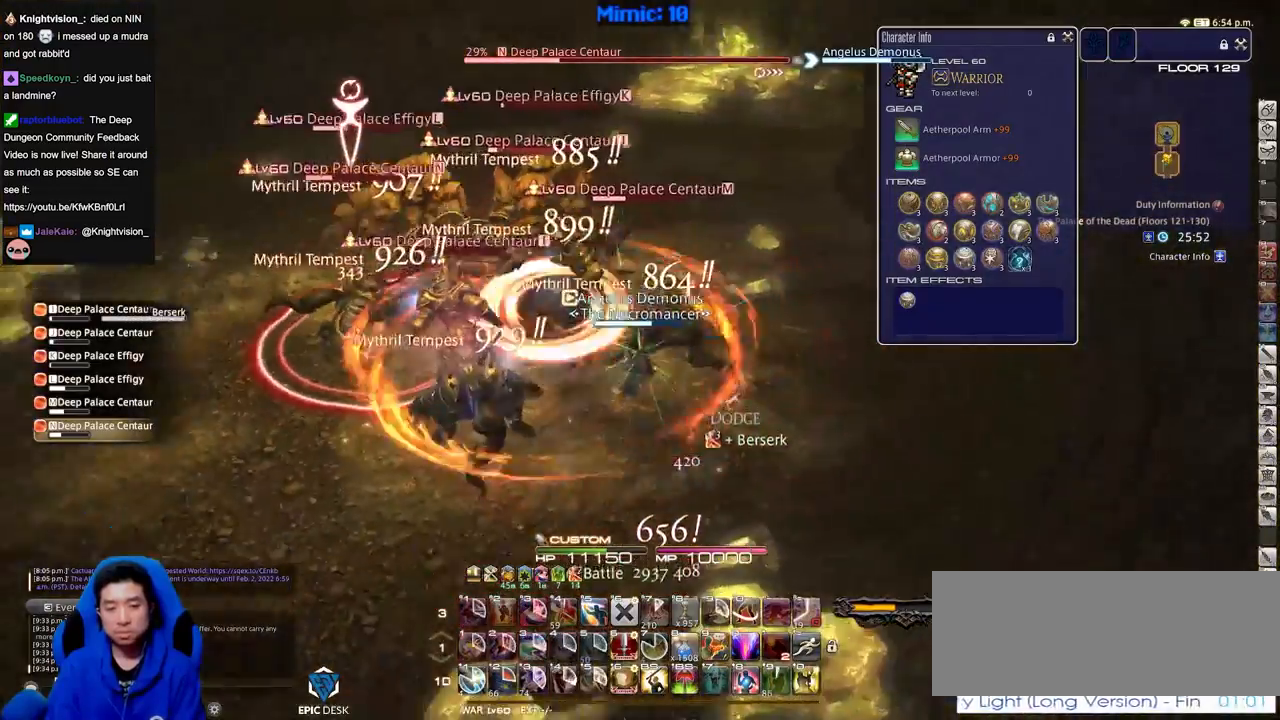
{"keys": ["a", "s"], "events": [[17, "d", "up"]]}
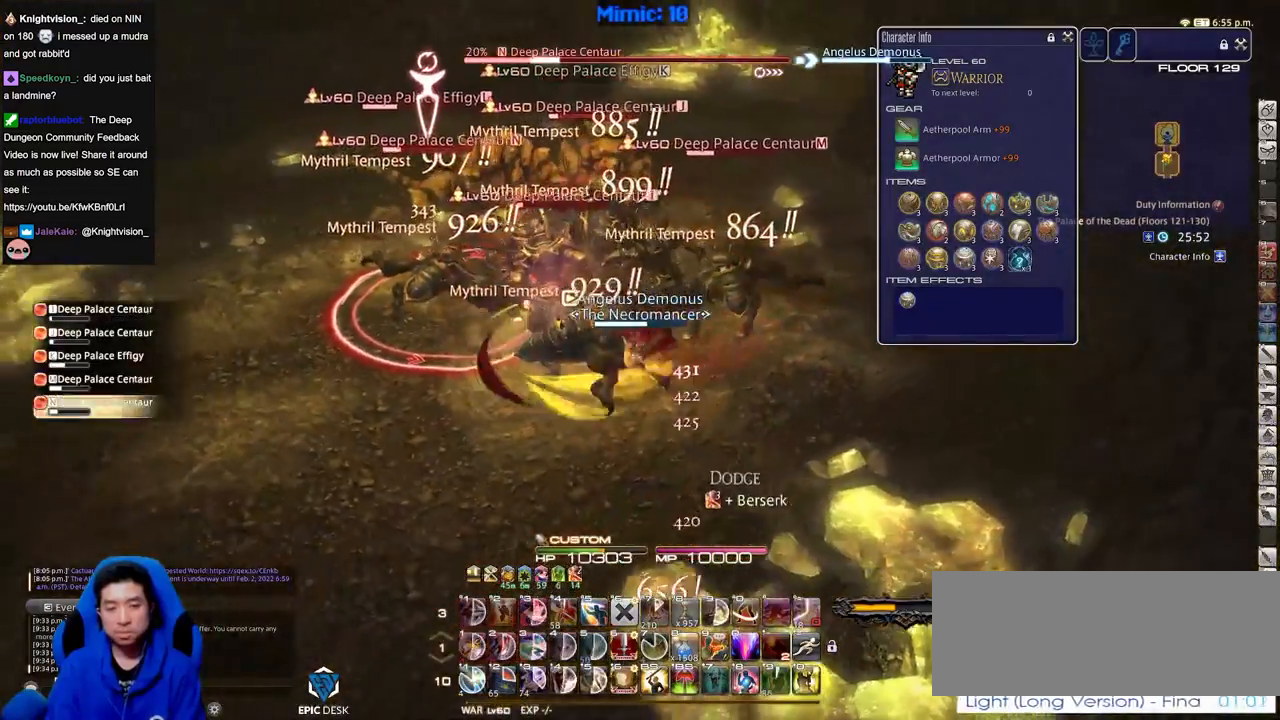
{"keys": ["a"], "events": [[167, "a", "up"], [450, "a", "down"], [500, "s", "up"]]}
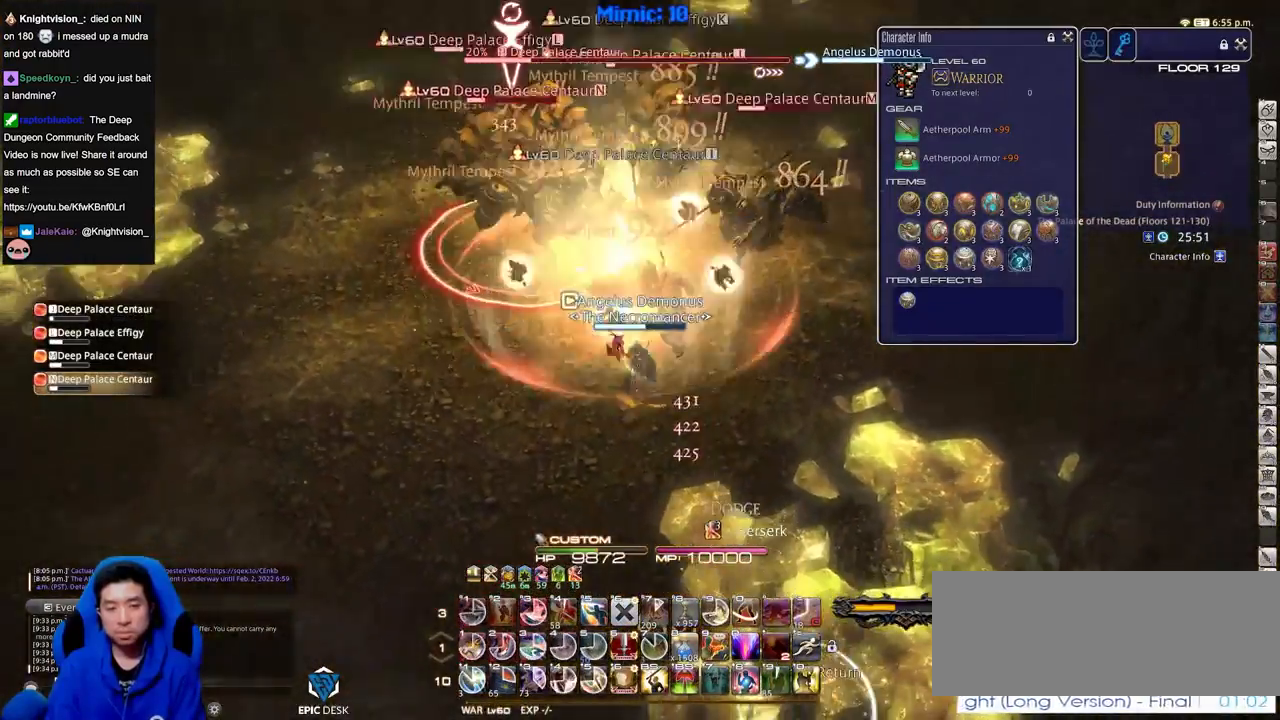
{"keys": ["shift_r"], "events": [[50, "w", "down"], [84, "a", "up"], [134, "shift_r", "down"], [184, "w", "up"]]}
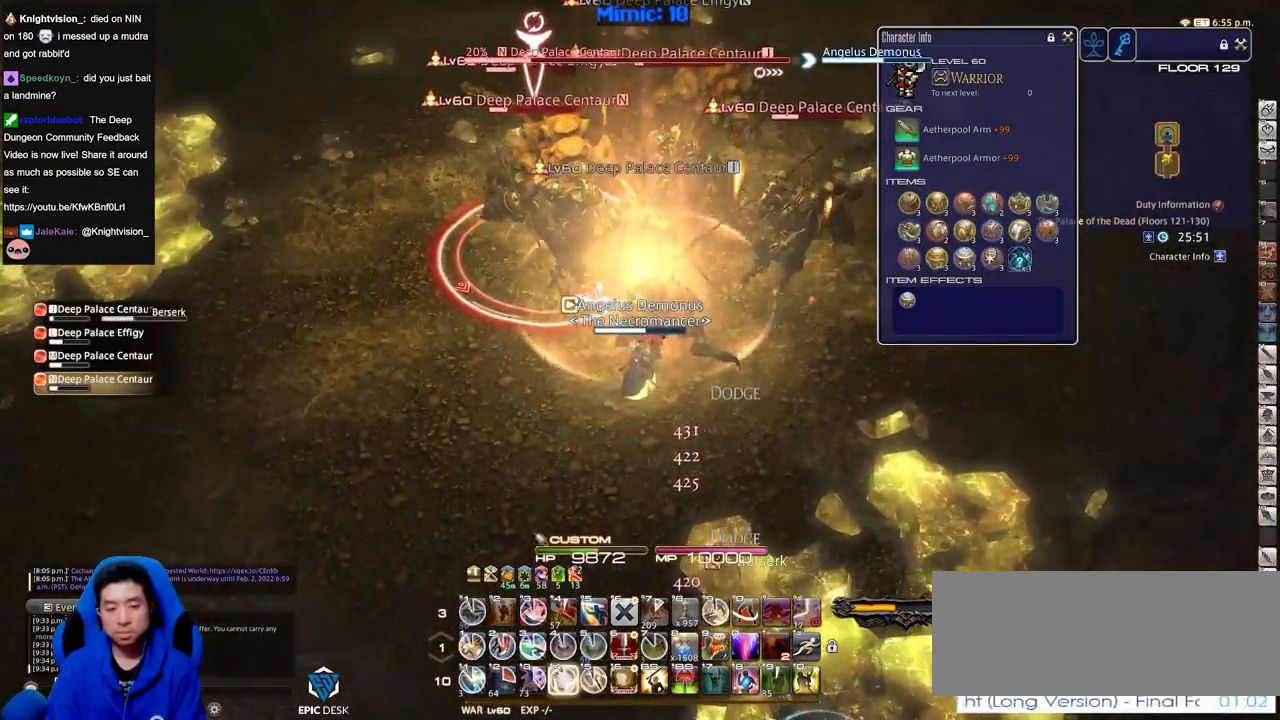
{"keys": [], "events": [[100, "shift_r", "up"]]}
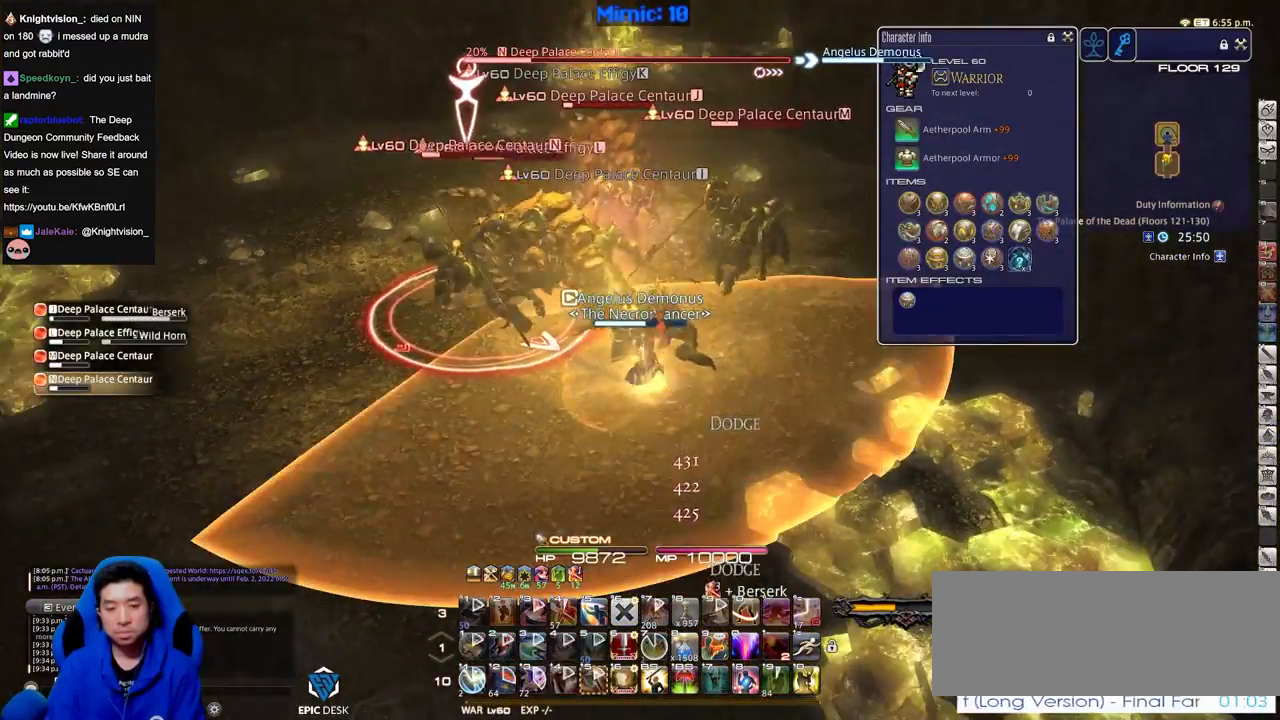
{"keys": ["a", "w"], "events": [[217, "a", "down"], [301, "w", "down"]]}
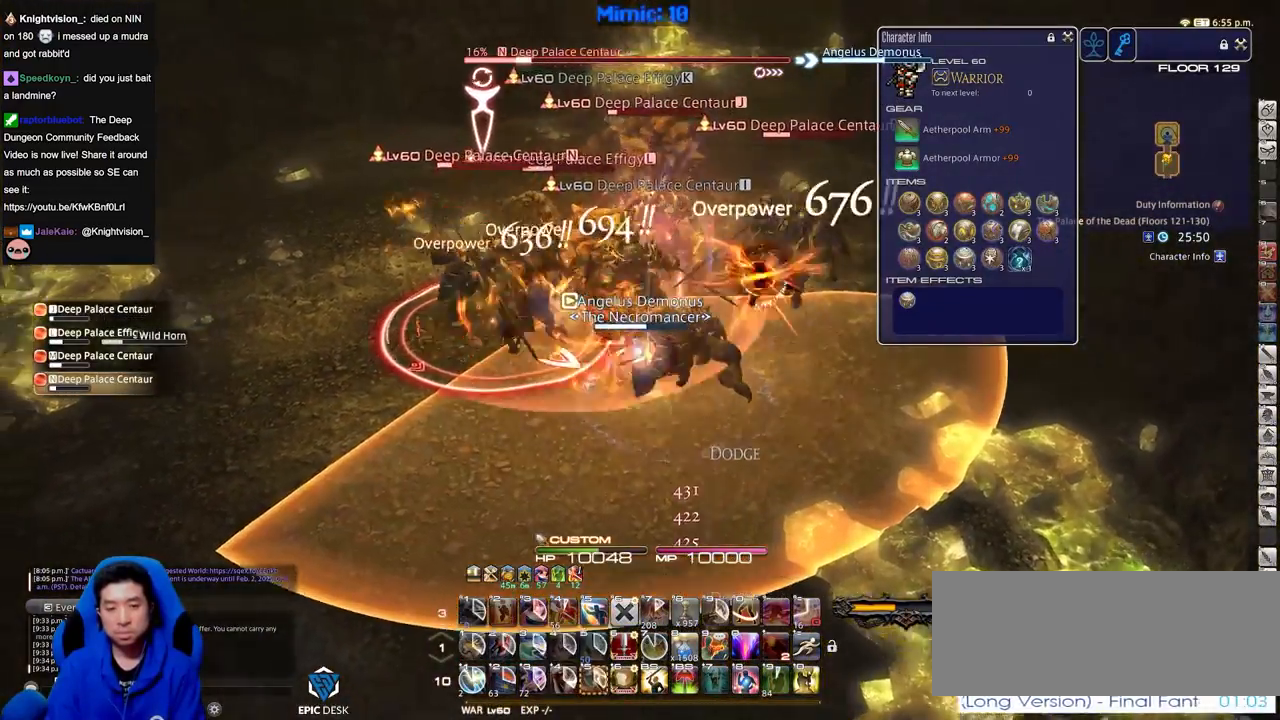
{"keys": ["tab", "w"], "events": [[284, "space", "down"], [367, "a", "up"], [367, "space", "up"], [467, "tab", "down"]]}
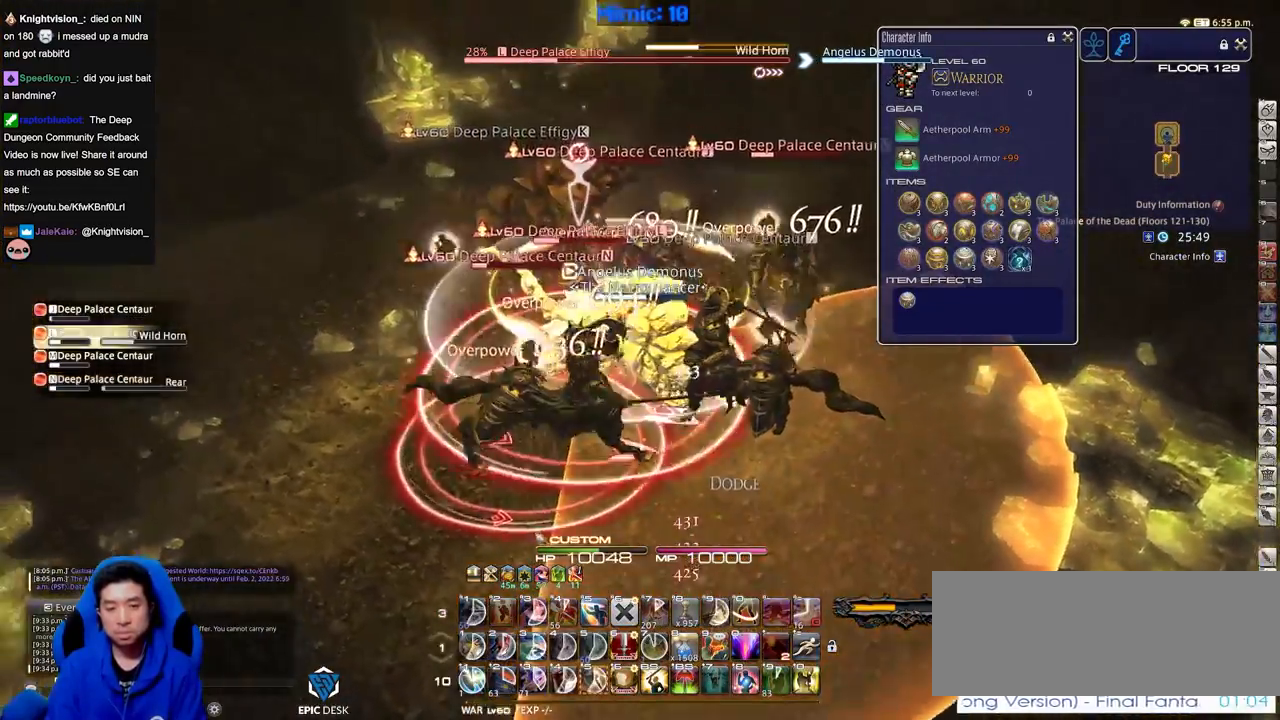
{"keys": ["a", "shift_r", "w"], "events": [[101, "tab", "up"], [334, "a", "down"], [484, "shift_r", "down"]]}
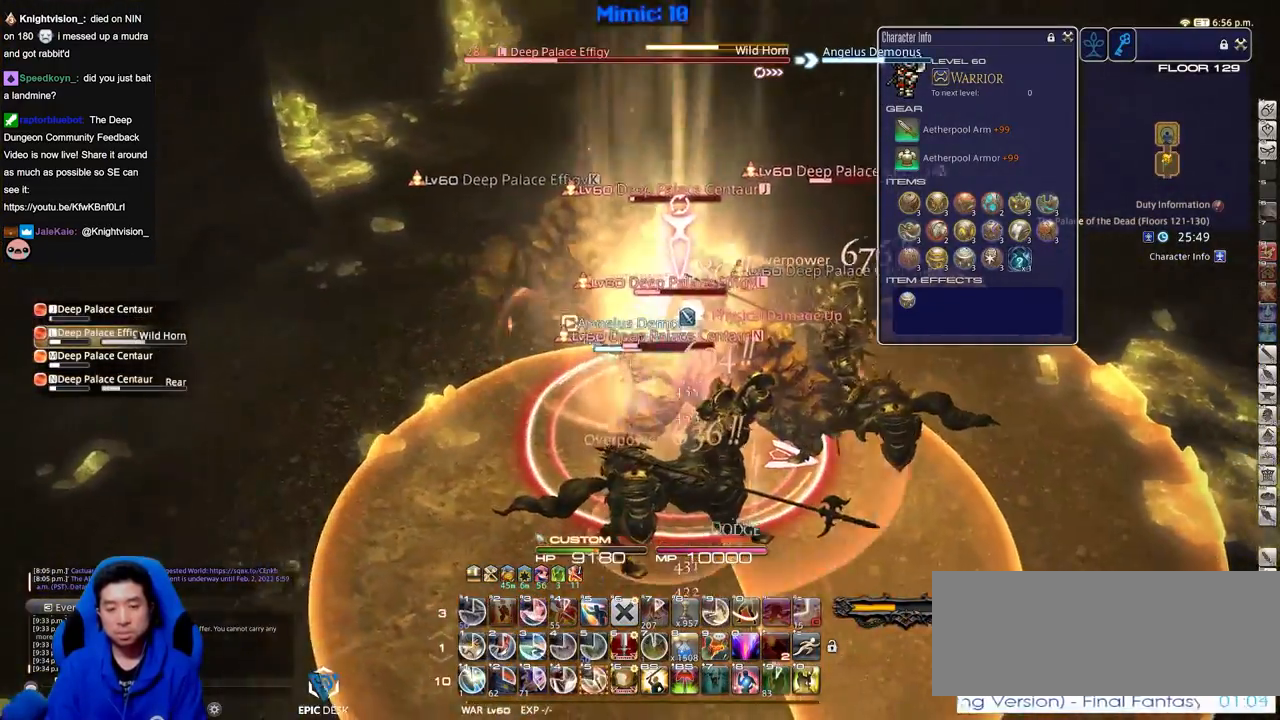
{"keys": ["a"], "events": [[67, "a", "up"], [167, "w", "up"], [267, "w", "down"], [450, "a", "down"], [450, "shift_r", "up"], [500, "w", "up"]]}
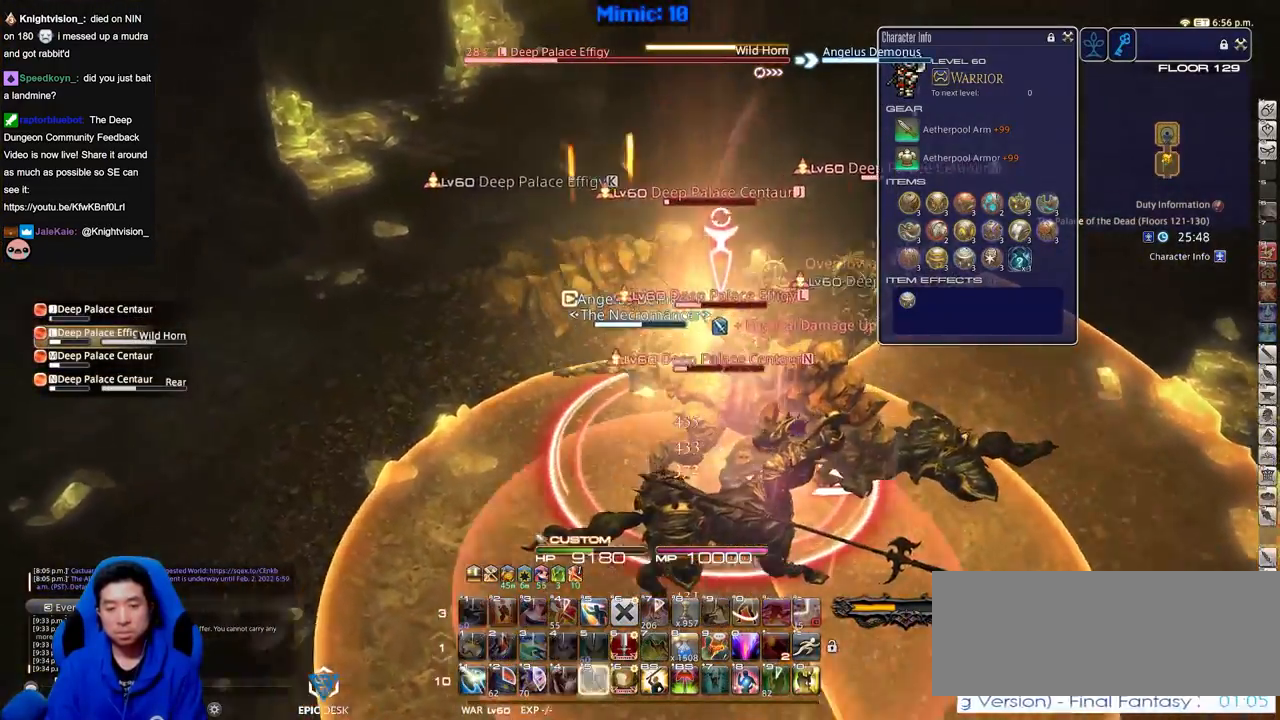
{"keys": ["a"], "events": []}
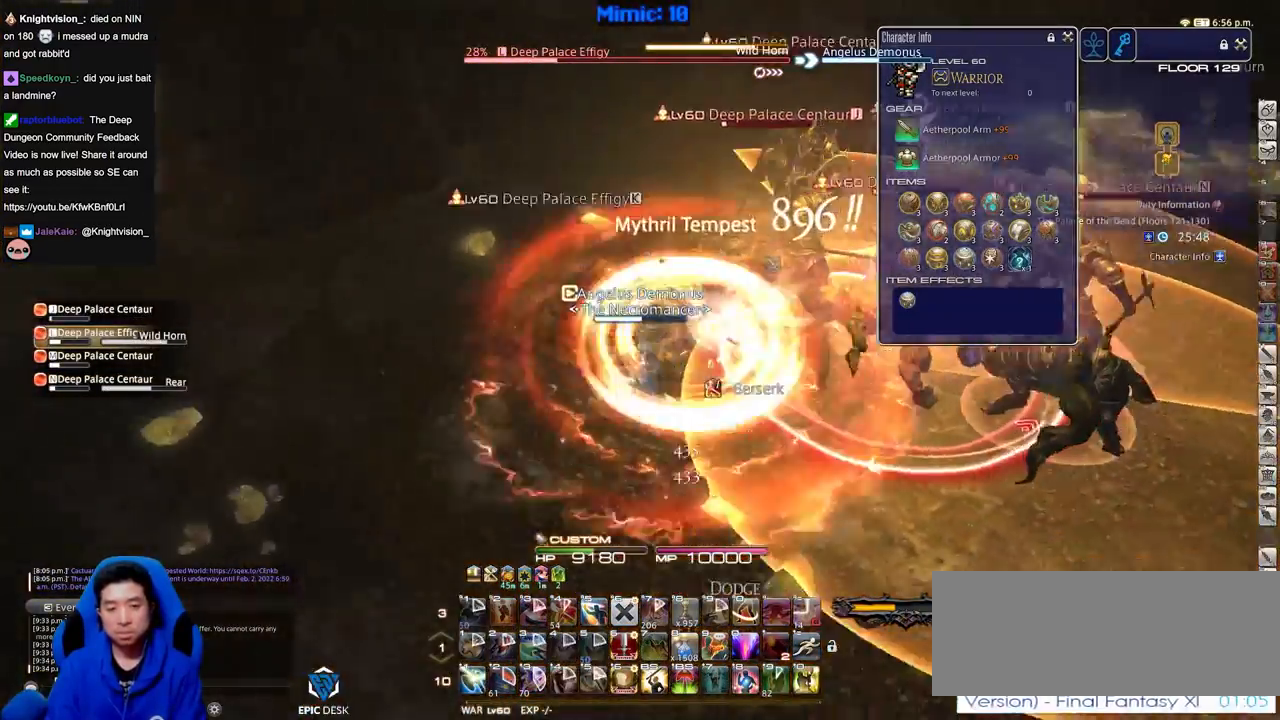
{"keys": [], "events": [[300, "w", "down"], [484, "a", "up"], [484, "w", "up"]]}
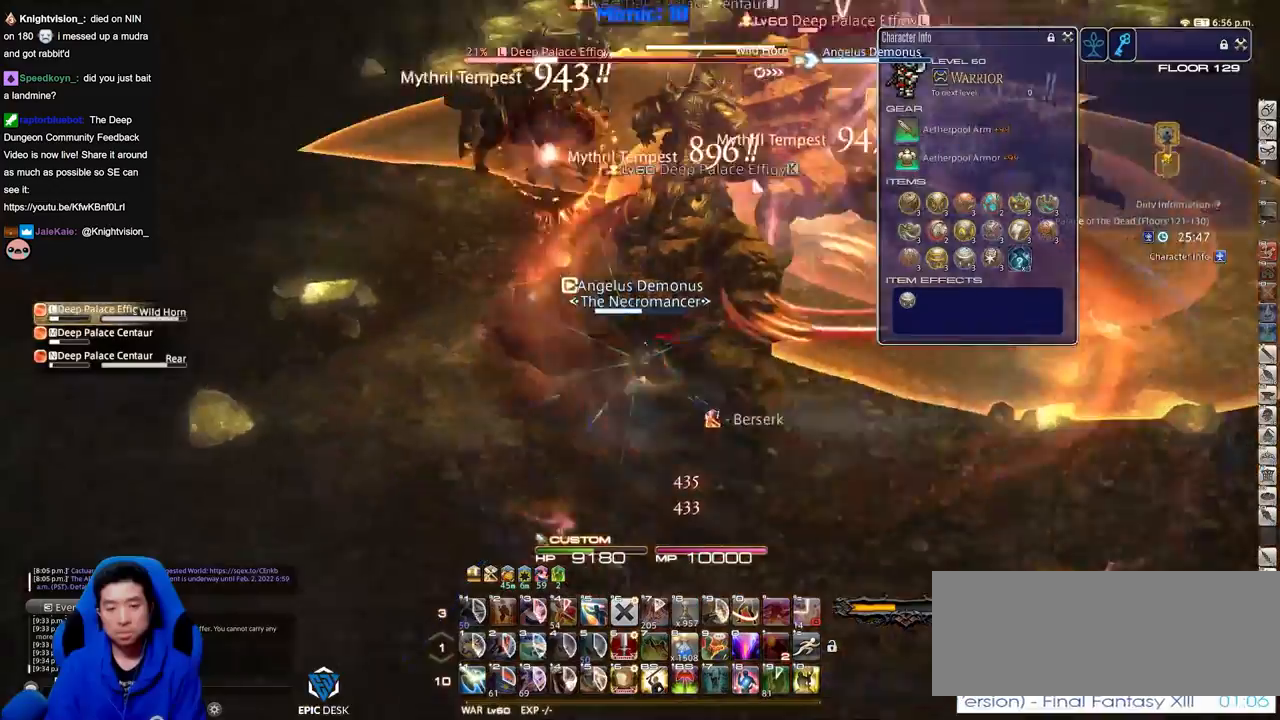
{"keys": ["shift_r"], "events": [[267, "shift_r", "down"]]}
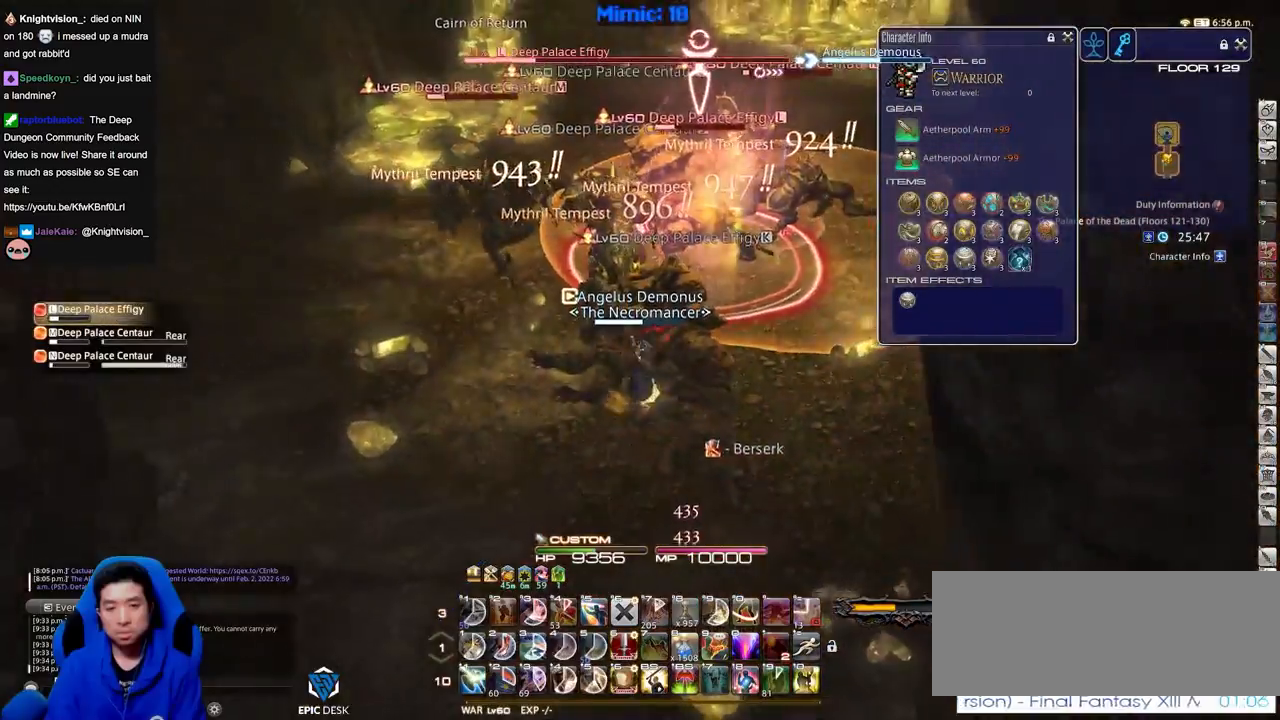
{"keys": ["a"], "events": [[284, "shift_r", "up"], [367, "a", "down"]]}
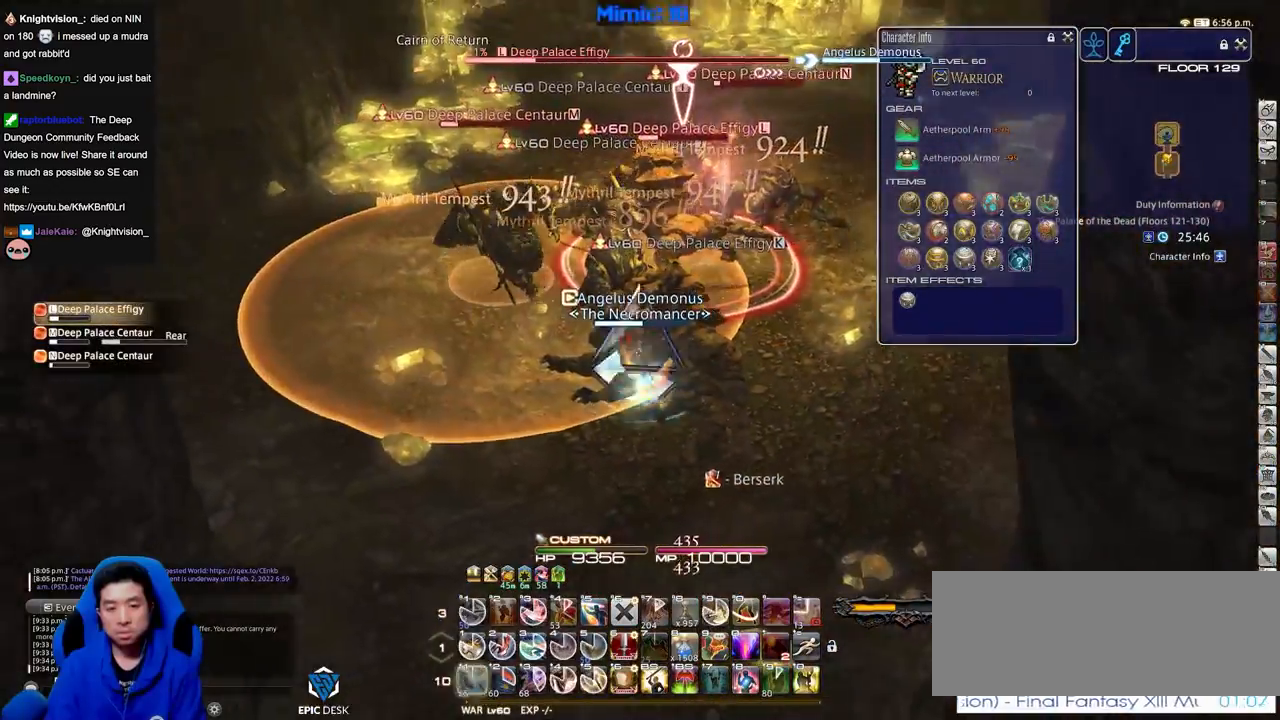
{"keys": ["d", "space", "w"], "events": [[17, "shift_r", "down"], [67, "w", "down"], [201, "a", "up"], [251, "a", "down"], [301, "a", "up"], [301, "shift_r", "up"], [384, "d", "down"], [434, "space", "down"]]}
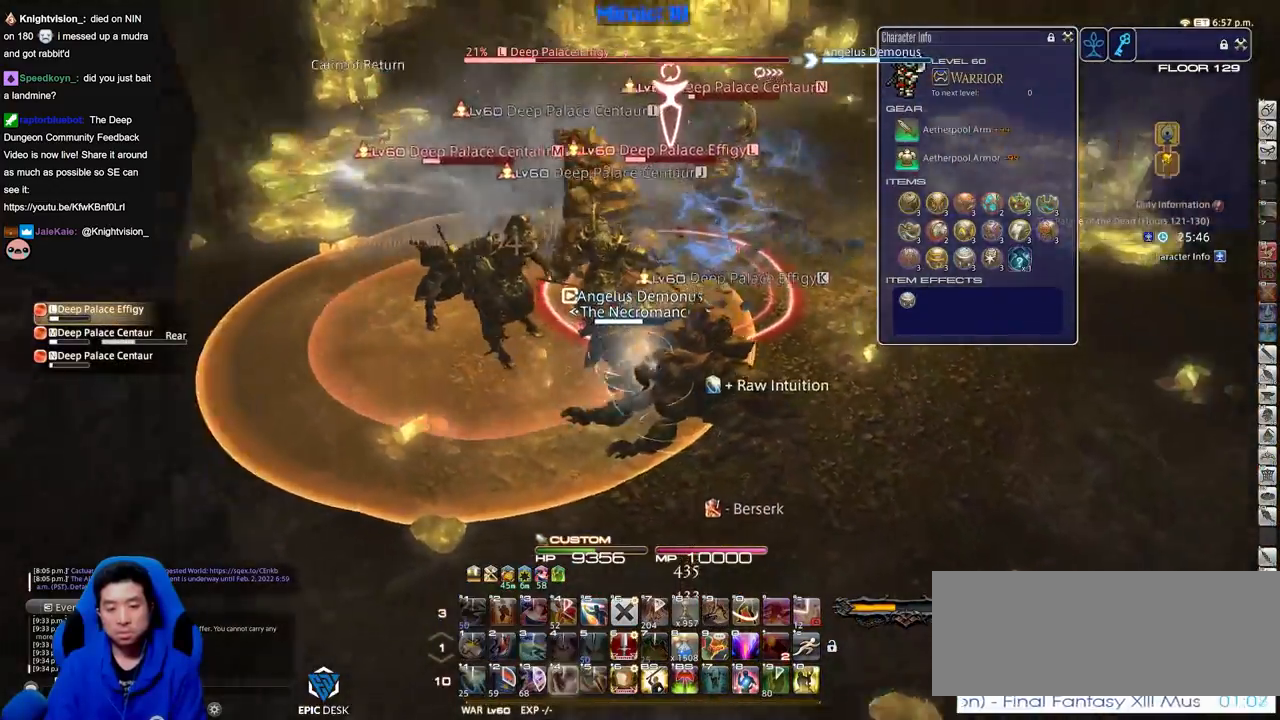
{"keys": ["w"], "events": [[67, "space", "up"], [117, "d", "up"]]}
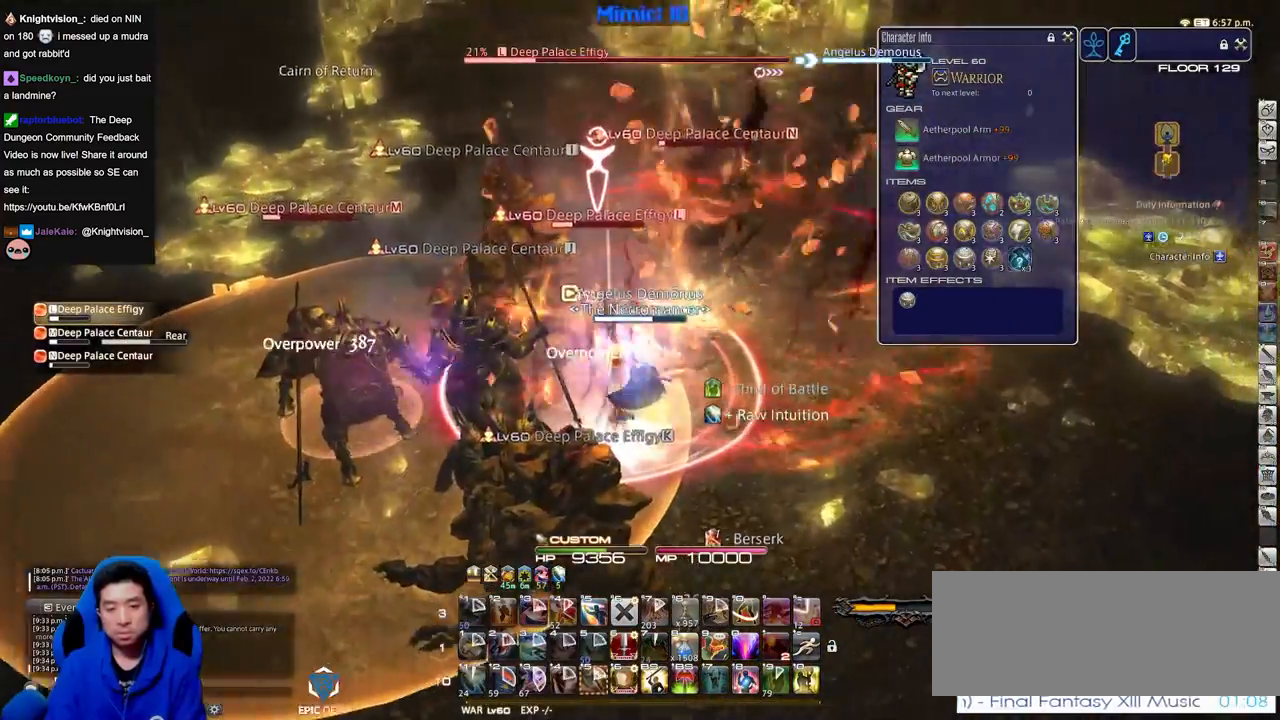
{"keys": ["d", "w"], "events": [[184, "d", "down"], [234, "space", "down"], [334, "space", "up"]]}